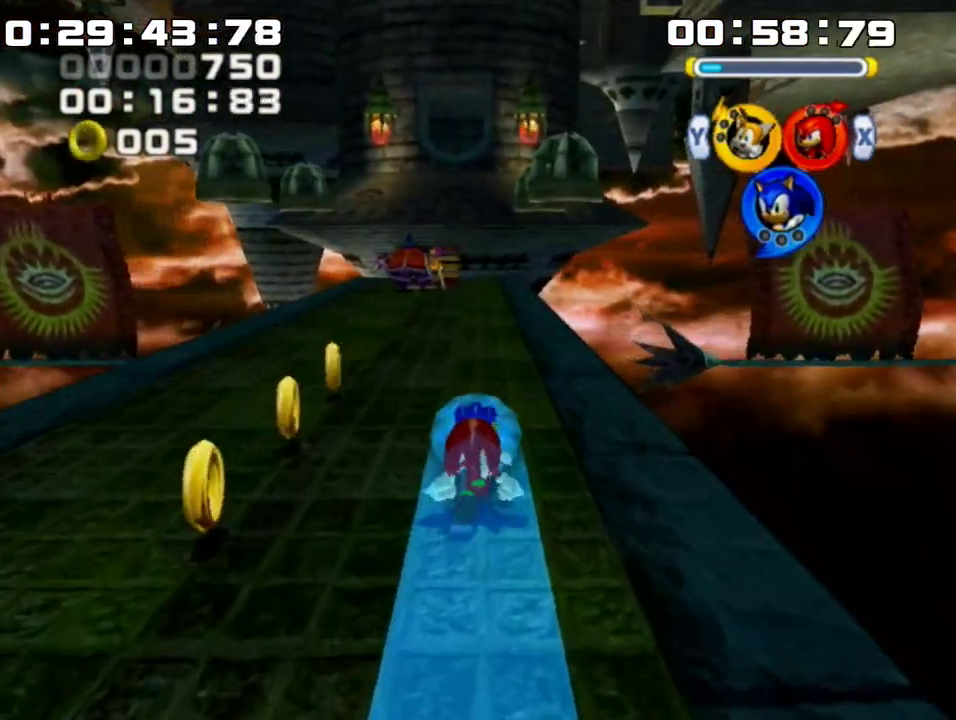
Gameplay with a controller (Nintendo layout); each line is a JSON object with the inputs held at the frame after it. "events" lists button and stick changes between this image and that frame as [ms after this image, input, new state], when the widget could be followed in between. Not read: L3 R3 right_stick.
{"buttons": [], "left_stick": "up", "events": [[33, "B", "down"], [100, "B", "up"], [133, "B", "down"], [233, "B", "up"], [417, "Y", "down"], [467, "Y", "up"]]}
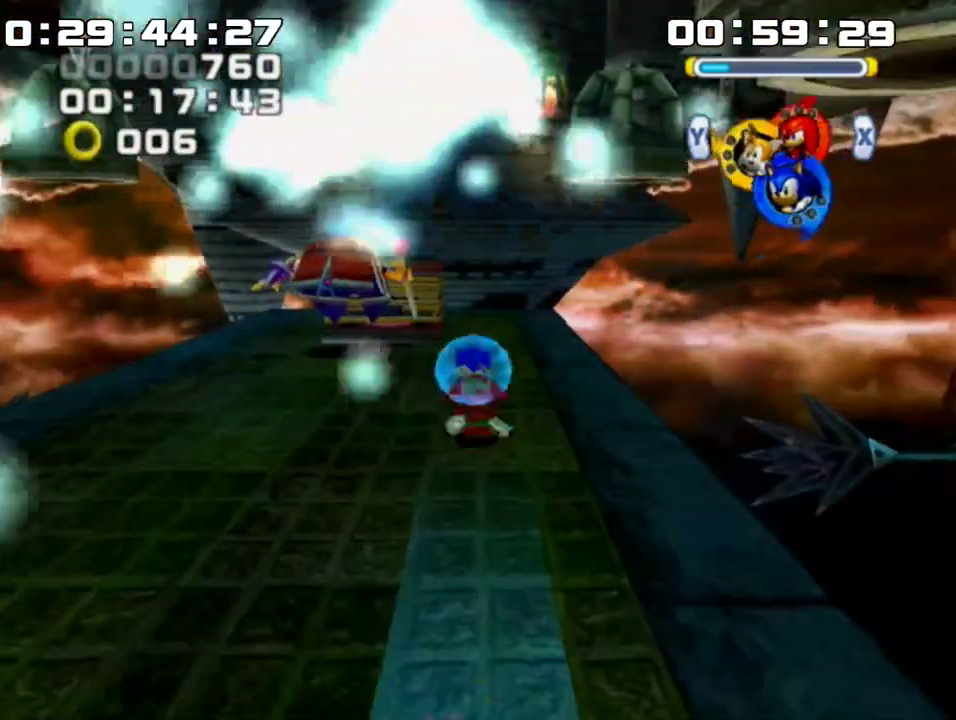
{"buttons": ["A"], "left_stick": "up-left", "events": [[67, "A", "down"], [433, "A", "up"], [483, "A", "down"], [500, "left_stick", "up-left"]]}
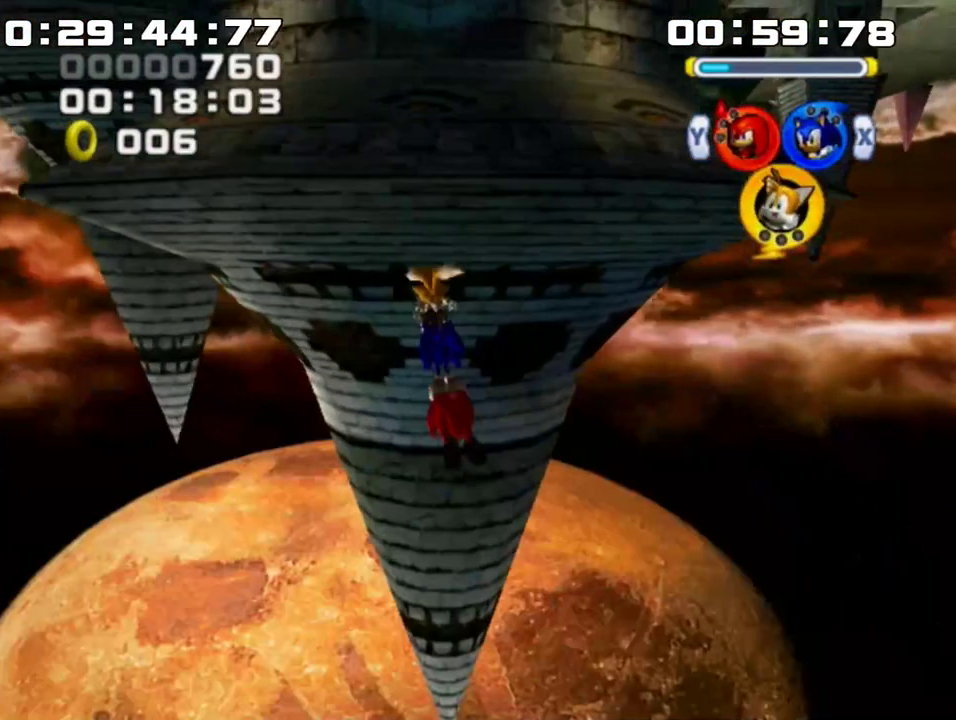
{"buttons": [], "left_stick": "down", "events": [[133, "left_stick", "down-left"], [250, "A", "up"], [250, "left_stick", "down"]]}
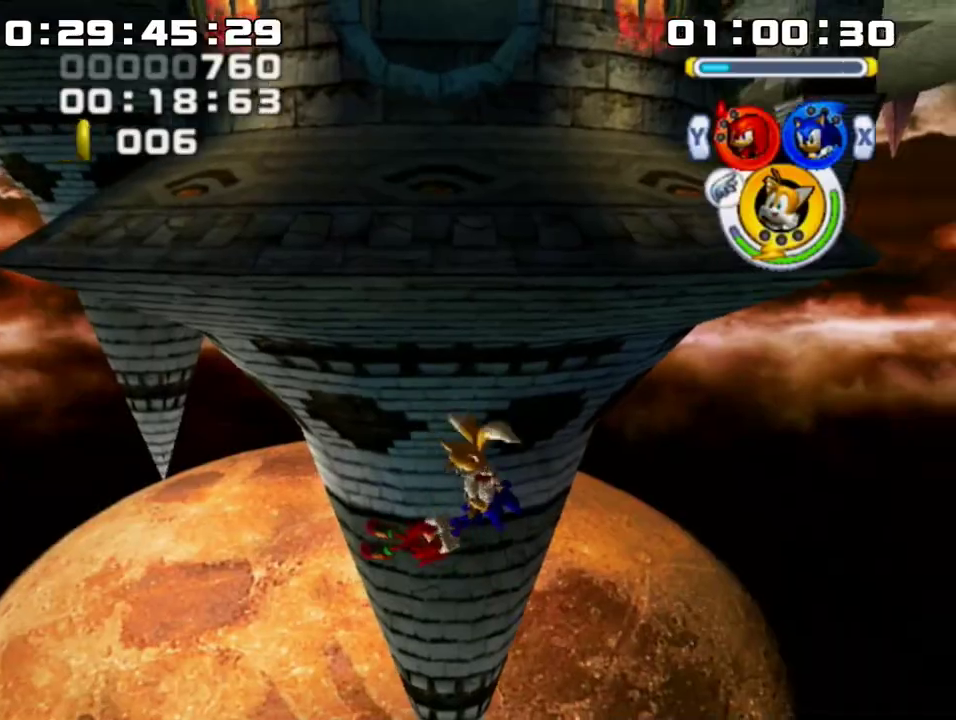
{"buttons": [], "left_stick": "right", "events": [[50, "left_stick", "down-right"], [333, "A", "down"], [433, "left_stick", "right"], [467, "A", "up"]]}
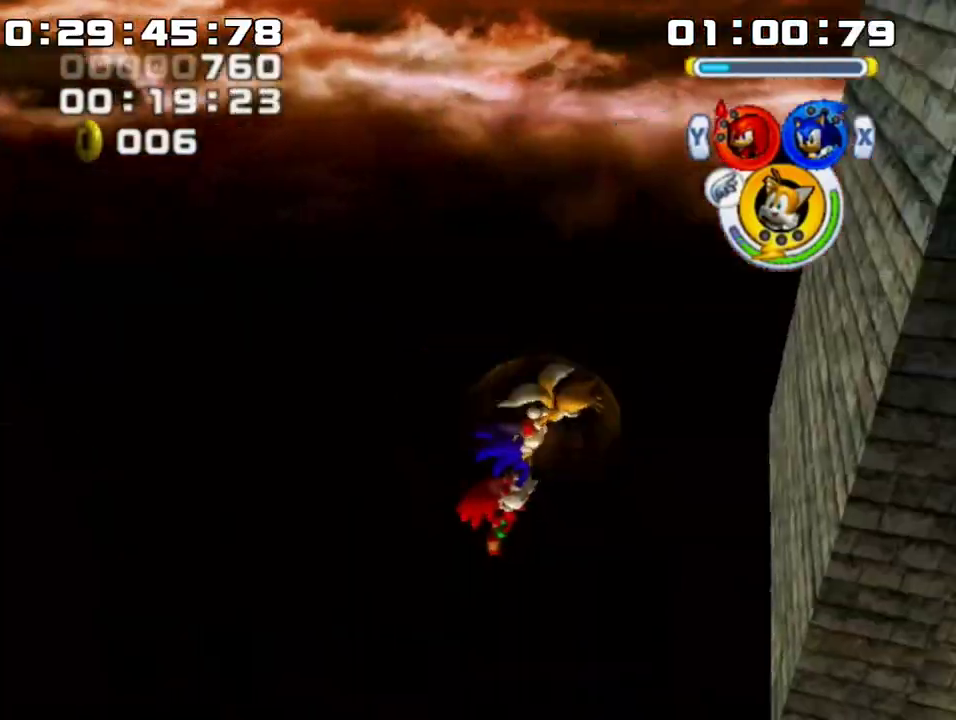
{"buttons": [], "left_stick": "up-right", "events": [[167, "left_stick", "up-right"], [433, "A", "down"], [500, "A", "up"]]}
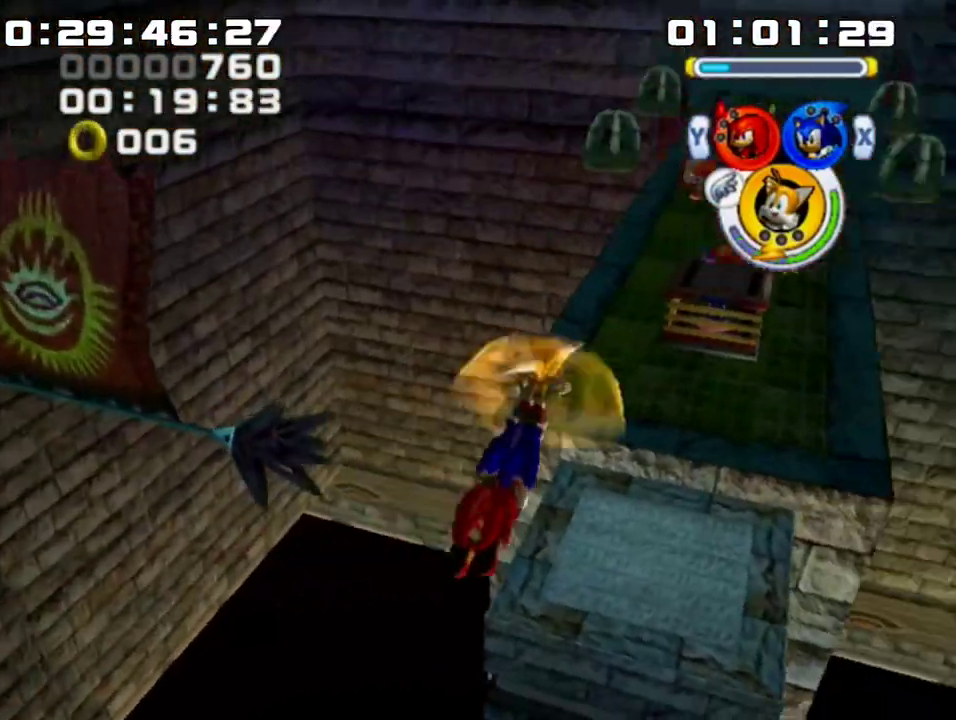
{"buttons": [], "left_stick": "center", "events": [[67, "left_stick", "up"], [400, "left_stick", "center"]]}
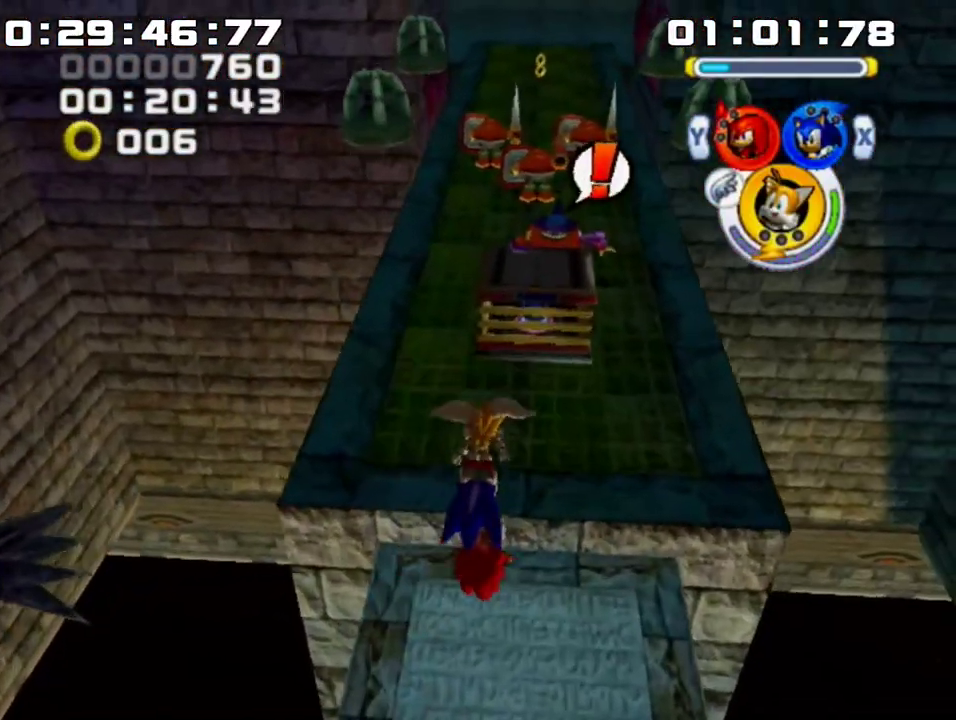
{"buttons": [], "left_stick": "up", "events": [[133, "left_stick", "up-right"], [283, "A", "down"], [350, "left_stick", "up"], [417, "A", "up"]]}
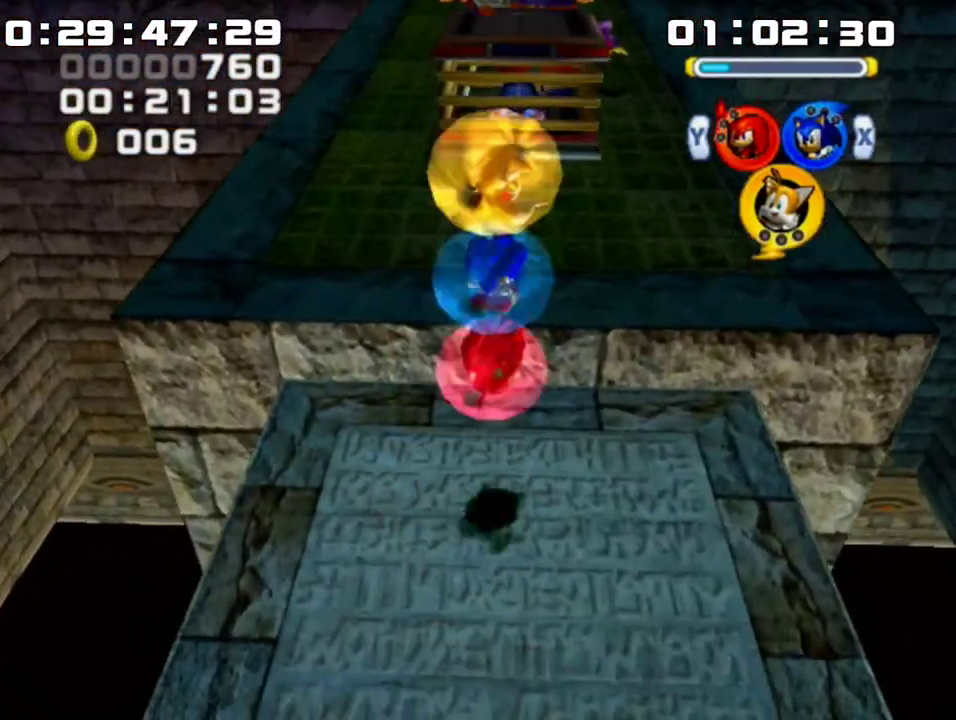
{"buttons": [], "left_stick": "up-left", "events": [[217, "left_stick", "up-left"], [383, "X", "down"], [433, "X", "up"]]}
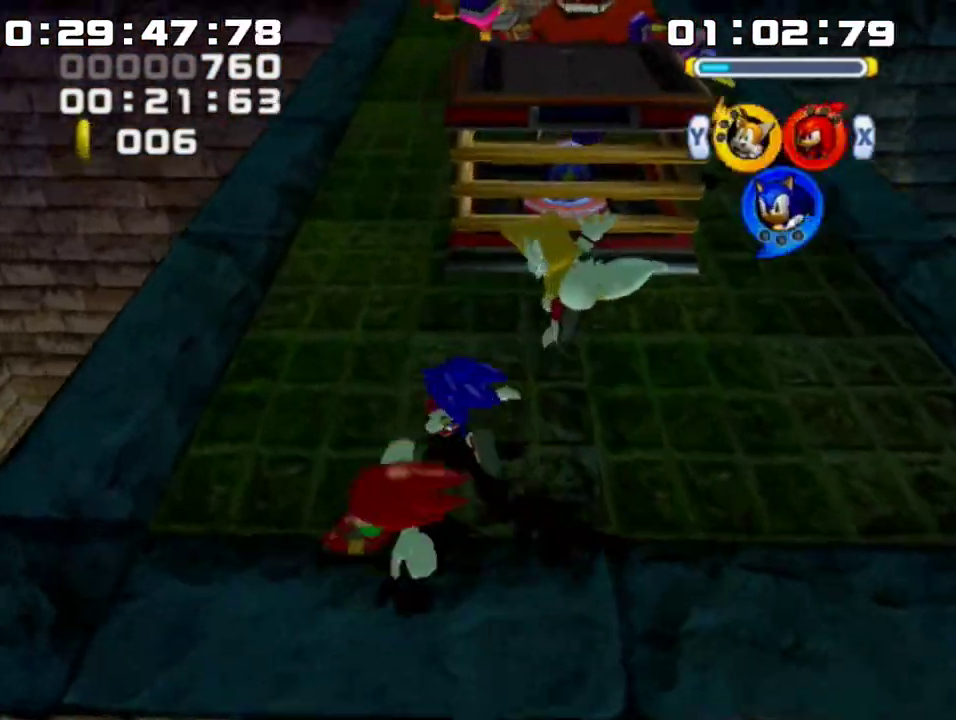
{"buttons": [], "left_stick": "up-left", "events": [[133, "left_stick", "up"], [167, "A", "down"], [250, "A", "up"], [433, "left_stick", "up-left"]]}
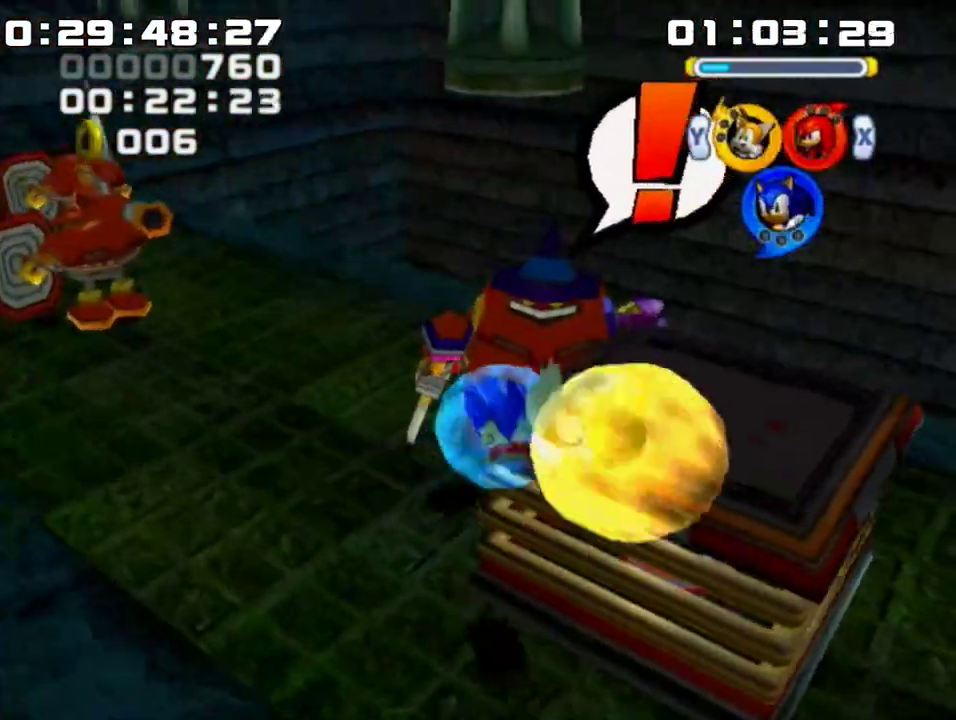
{"buttons": [], "left_stick": "center", "events": [[183, "left_stick", "left"], [283, "left_stick", "up-left"], [417, "left_stick", "right"], [467, "left_stick", "center"]]}
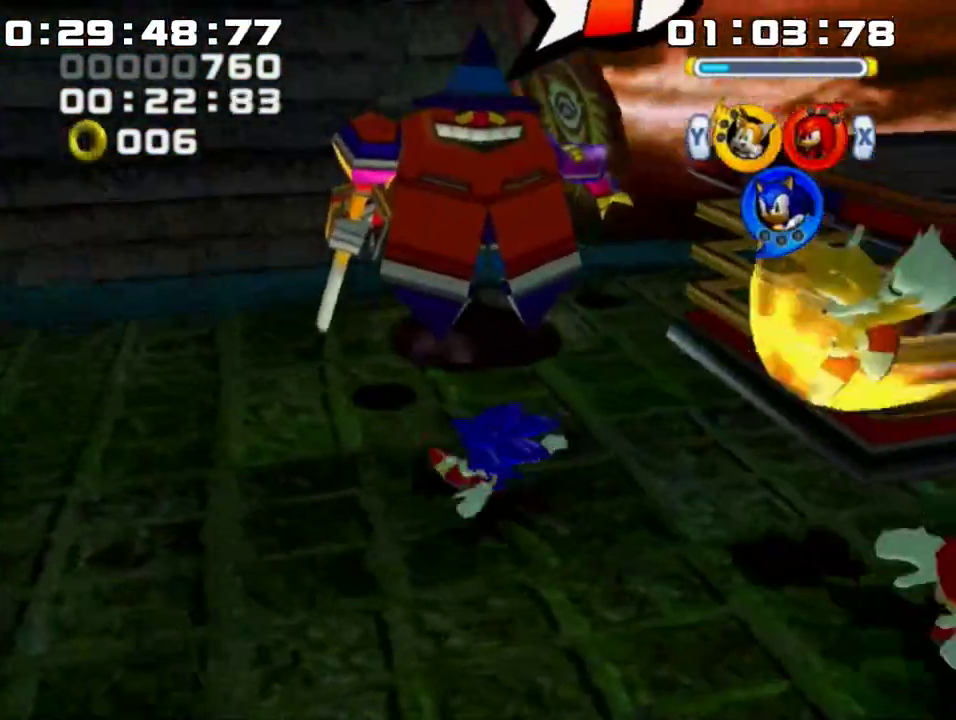
{"buttons": [], "left_stick": "center", "events": [[17, "left_stick", "down-left"], [67, "left_stick", "down"], [383, "left_stick", "center"]]}
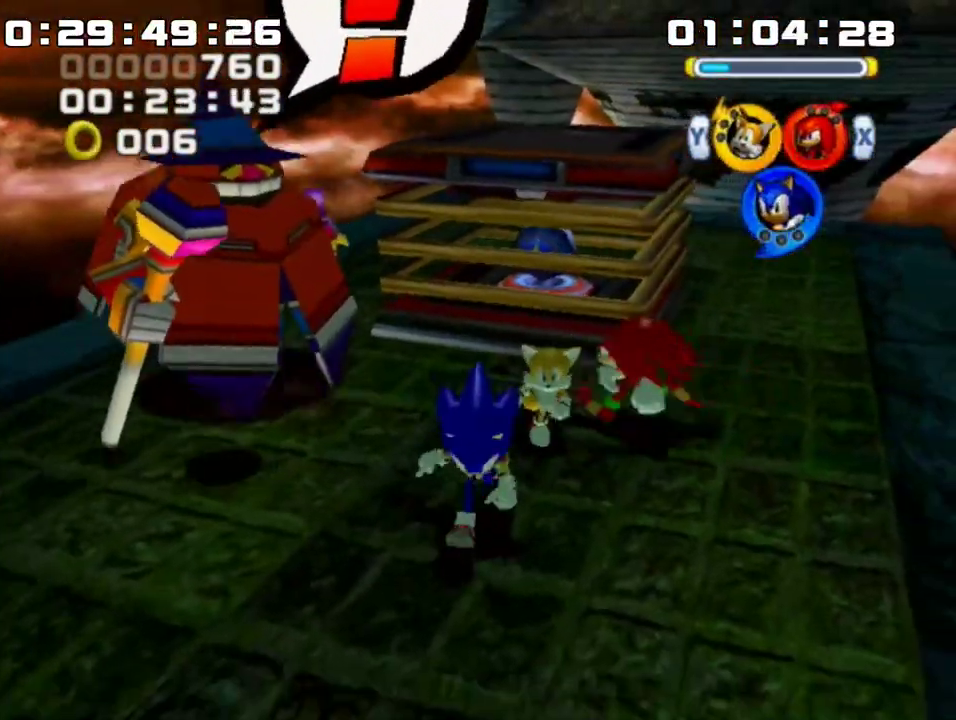
{"buttons": ["B"], "left_stick": "up-left", "events": [[100, "left_stick", "down"], [250, "B", "down"], [283, "left_stick", "down-right"], [450, "left_stick", "up-right"], [500, "left_stick", "up-left"]]}
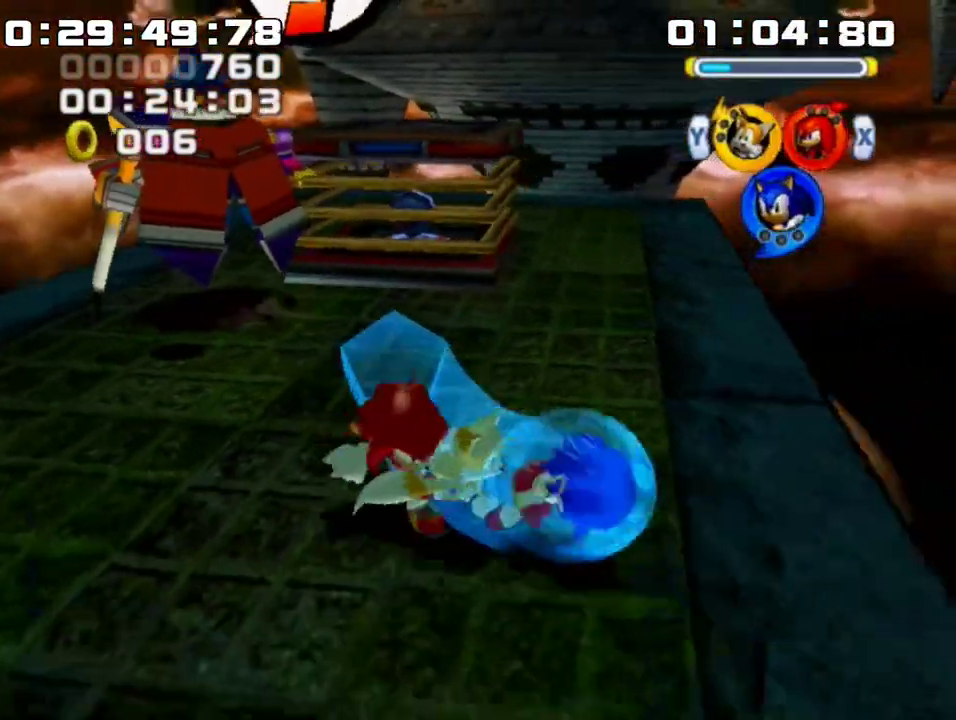
{"buttons": ["A"], "left_stick": "up", "events": [[133, "B", "up"], [133, "left_stick", "up-right"], [167, "B", "down"], [233, "left_stick", "up"], [250, "B", "up"], [383, "Y", "down"], [433, "Y", "up"], [467, "A", "down"]]}
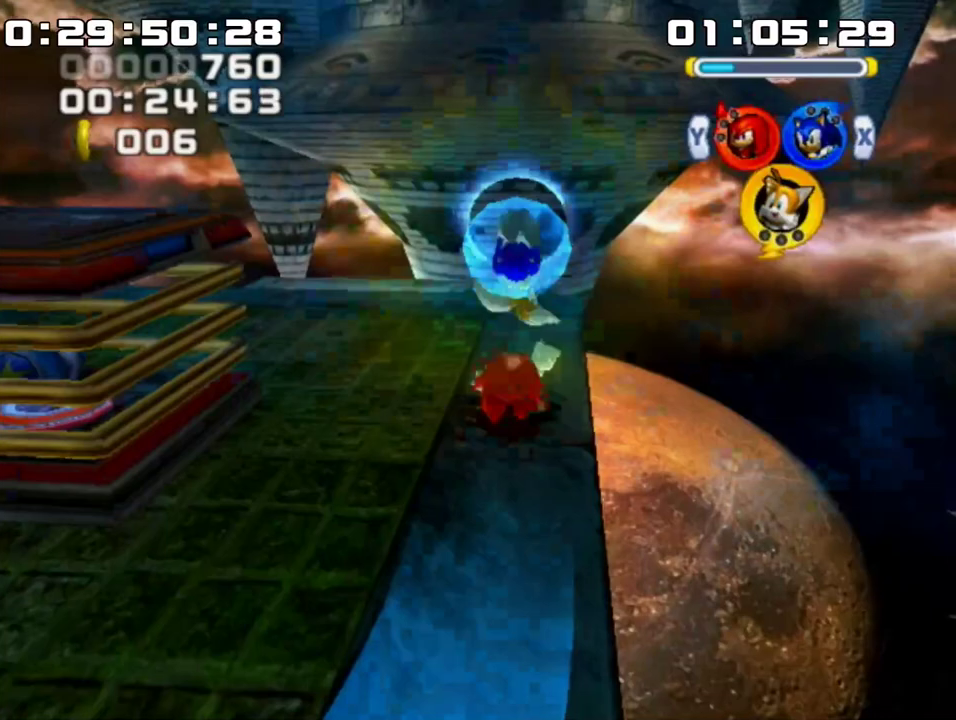
{"buttons": ["A"], "left_stick": "up", "events": []}
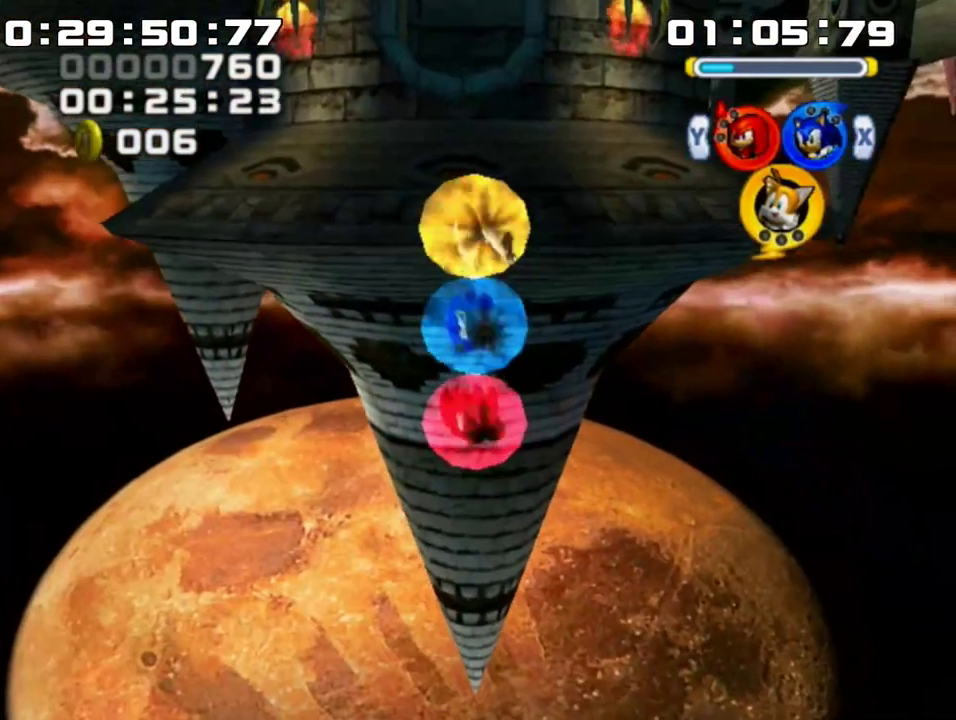
{"buttons": [], "left_stick": "up", "events": [[500, "A", "up"]]}
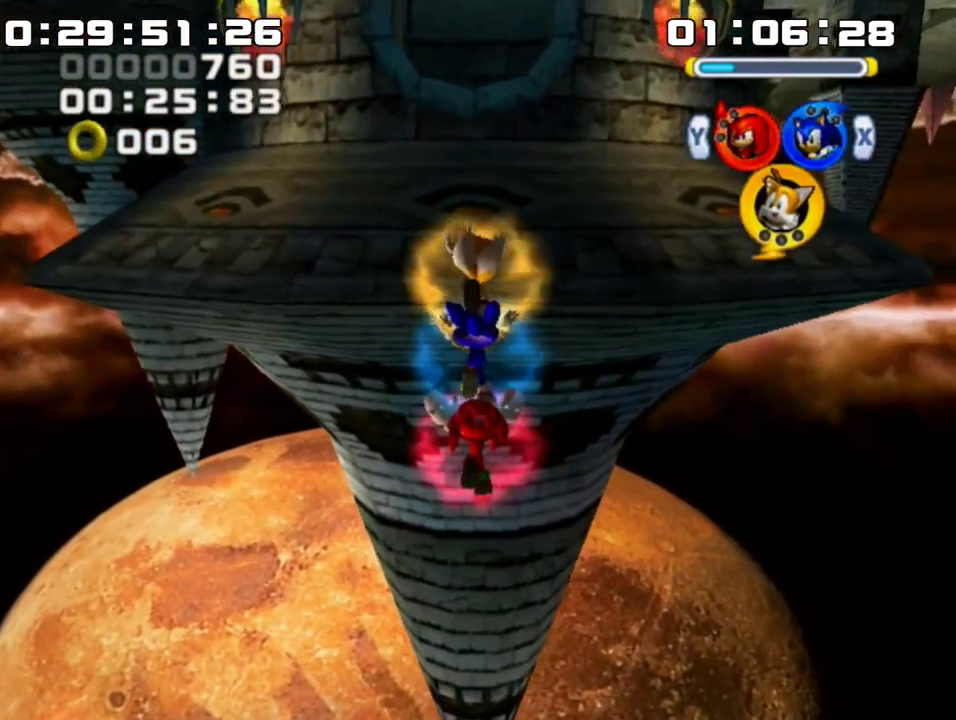
{"buttons": ["A"], "left_stick": "up", "events": [[250, "A", "down"], [350, "A", "up"], [400, "A", "down"]]}
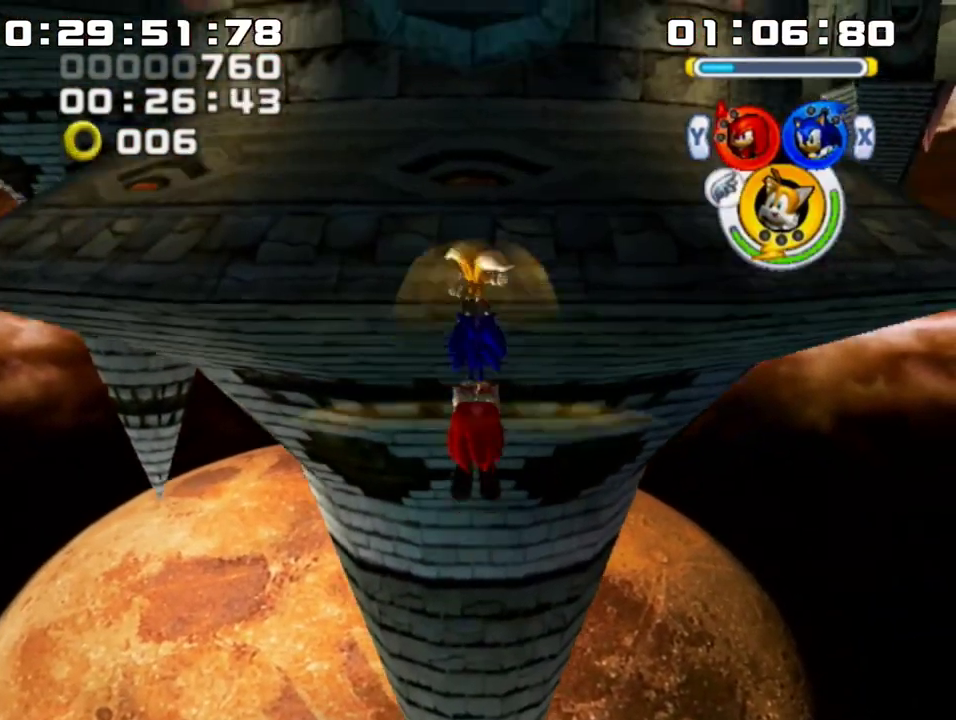
{"buttons": ["A"], "left_stick": "up", "events": []}
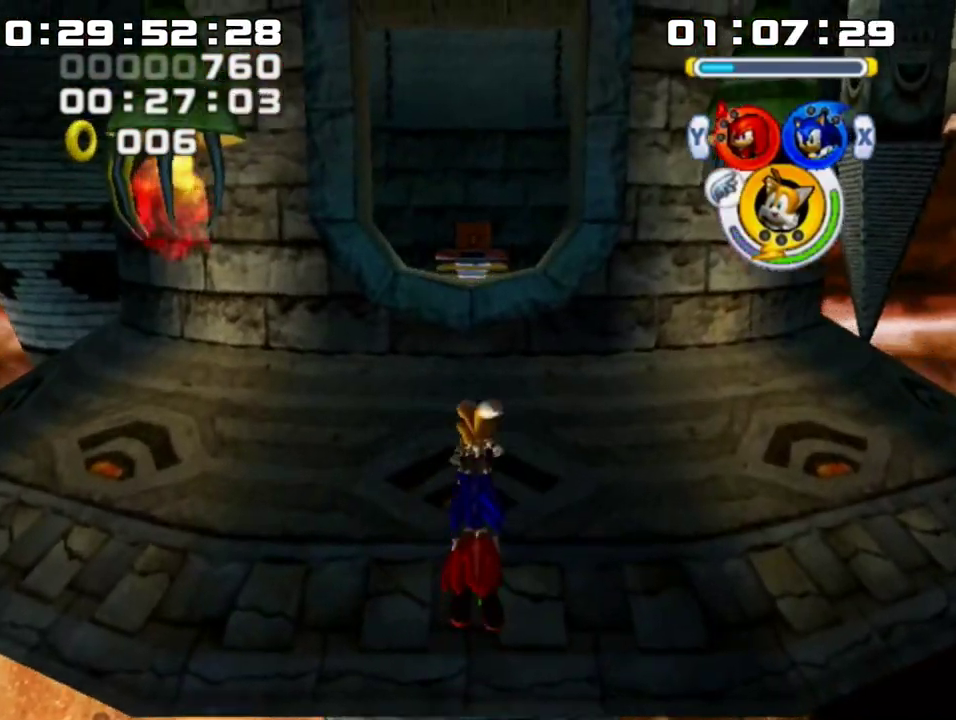
{"buttons": ["A"], "left_stick": "up", "events": [[100, "B", "down"], [317, "B", "up"]]}
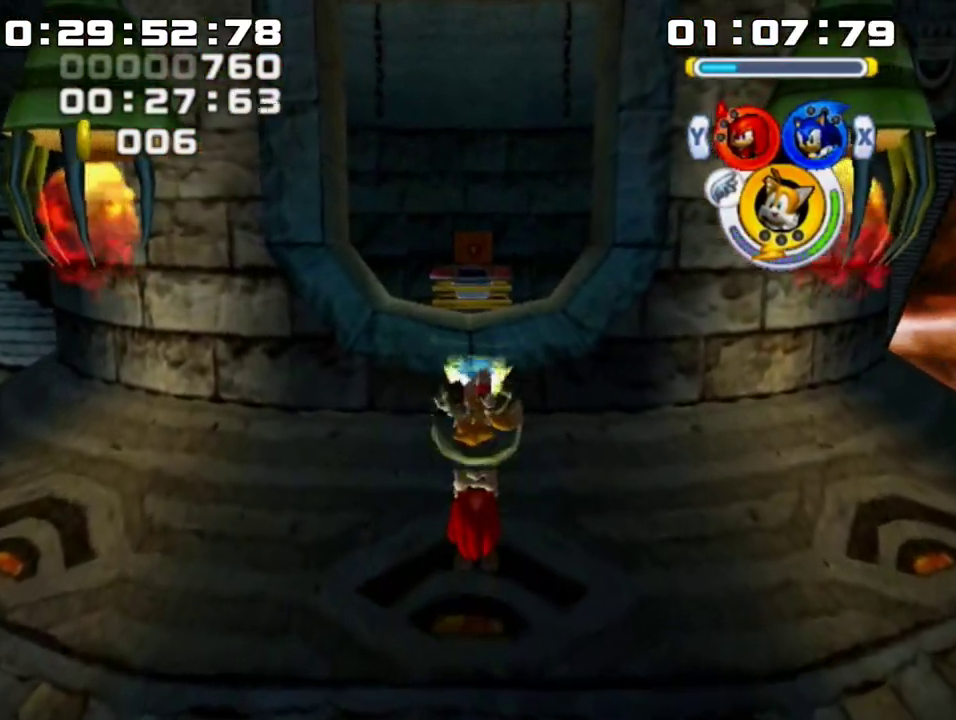
{"buttons": [], "left_stick": "up", "events": [[167, "A", "up"], [350, "B", "down"], [467, "B", "up"]]}
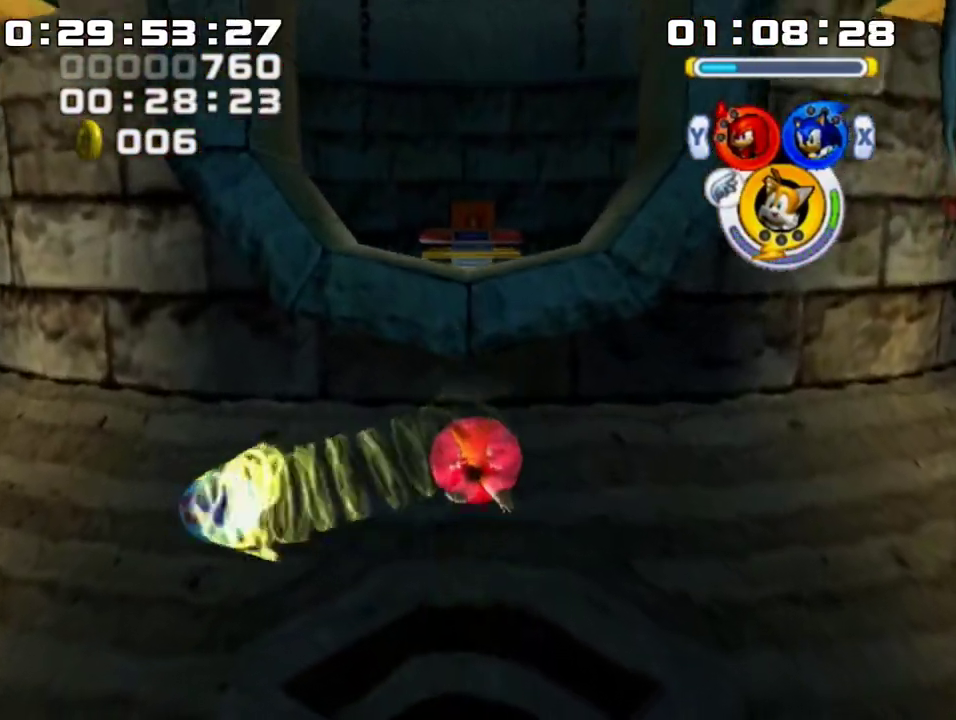
{"buttons": ["A"], "left_stick": "up", "events": [[283, "A", "down"], [383, "A", "up"], [433, "A", "down"]]}
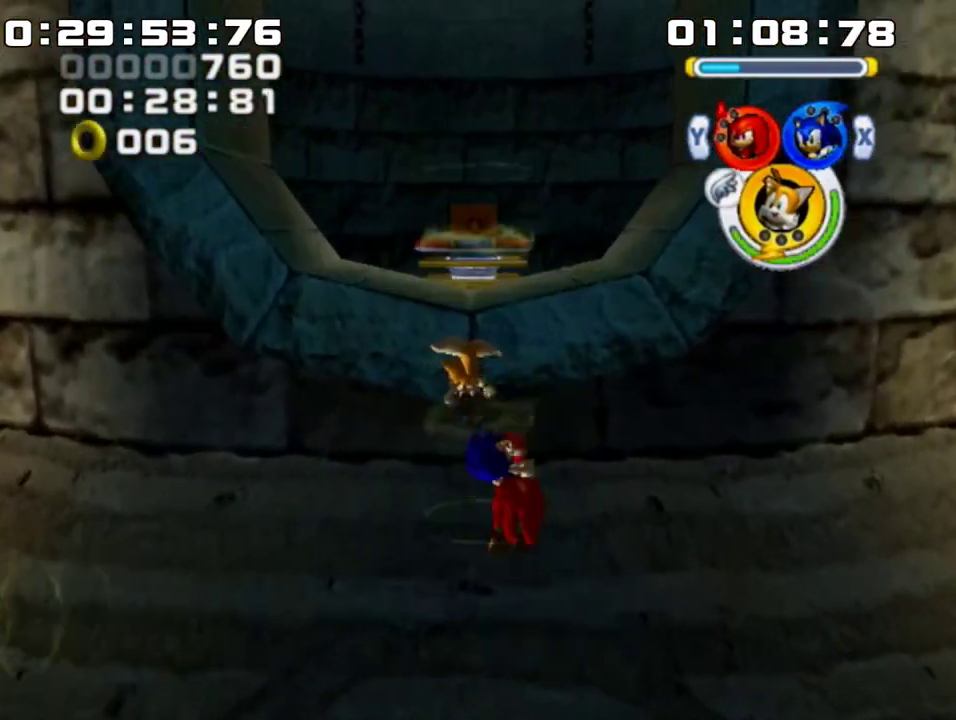
{"buttons": [], "left_stick": "up", "events": [[167, "B", "down"], [183, "A", "up"], [267, "B", "up"]]}
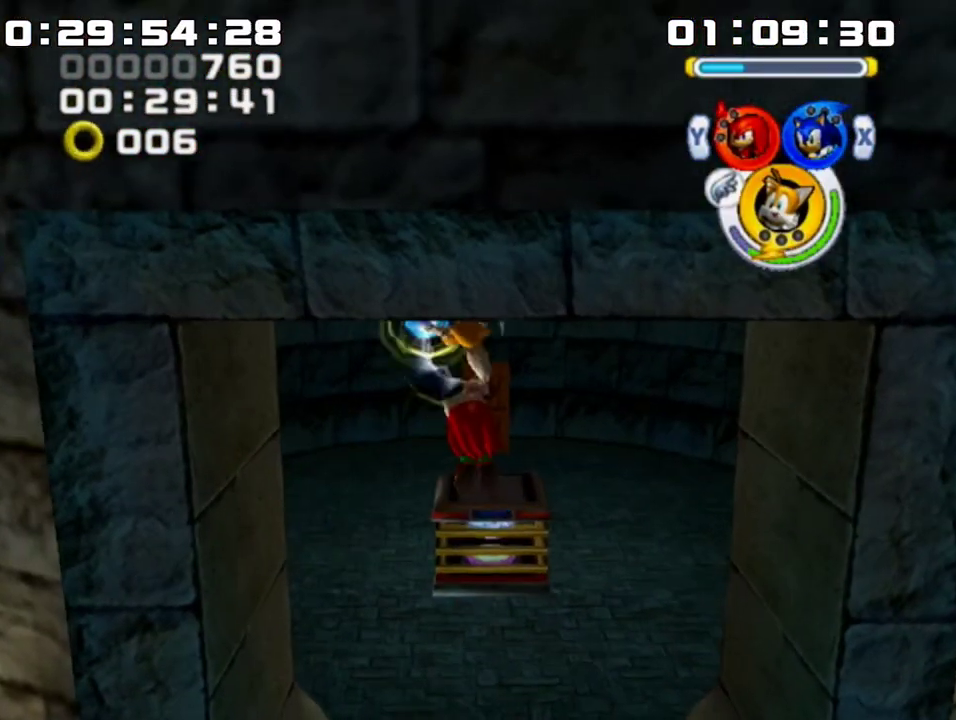
{"buttons": ["X"], "left_stick": "up-left", "events": [[33, "X", "down"], [100, "X", "up"], [183, "left_stick", "up-left"], [433, "X", "down"]]}
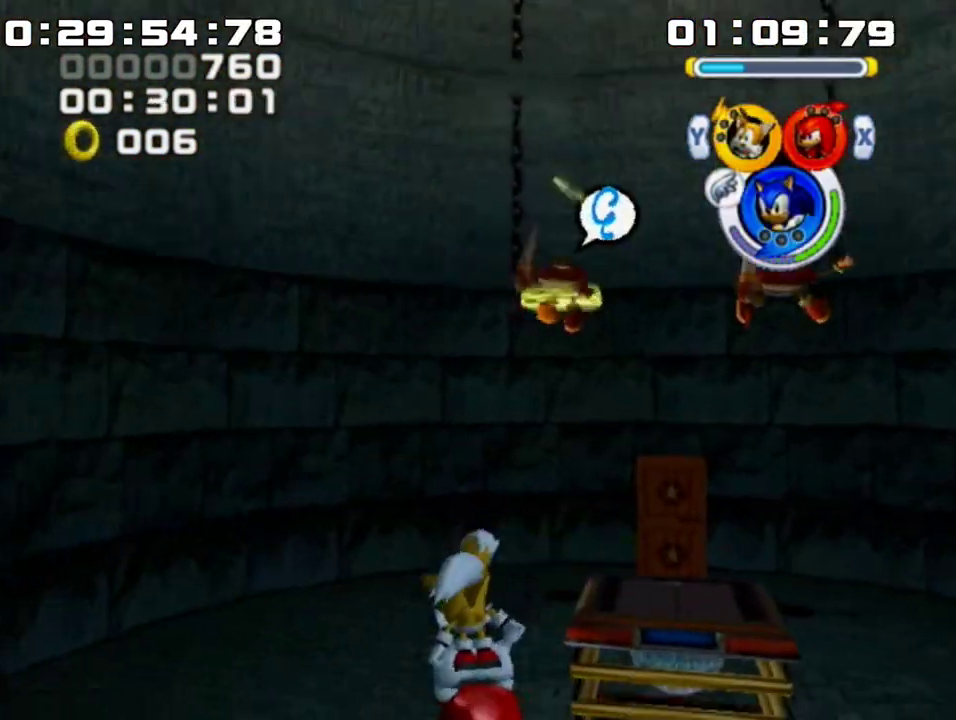
{"buttons": ["B"], "left_stick": "up", "events": [[33, "X", "up"], [67, "left_stick", "up"], [400, "B", "down"]]}
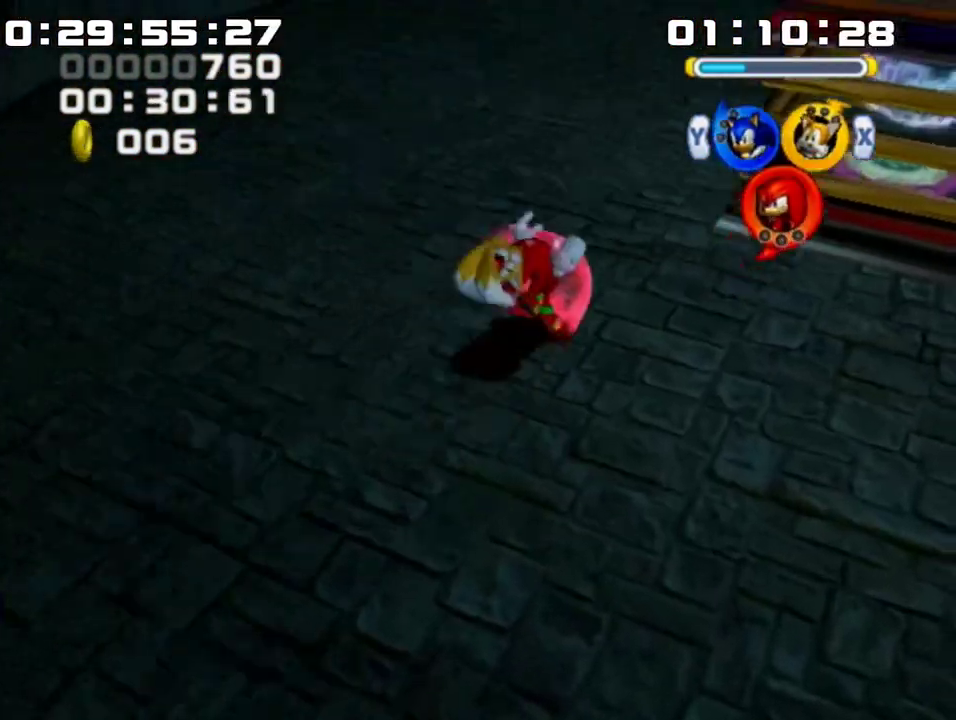
{"buttons": [], "left_stick": "up-left", "events": [[67, "B", "up"], [250, "left_stick", "up-left"]]}
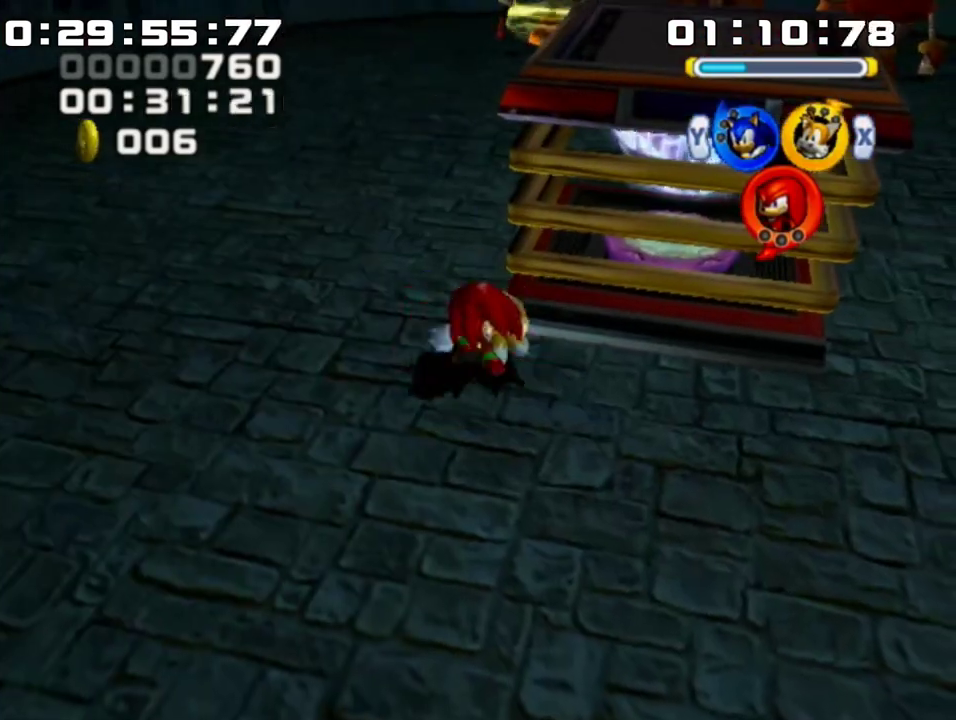
{"buttons": ["A"], "left_stick": "up", "events": [[233, "left_stick", "up"], [283, "A", "down"]]}
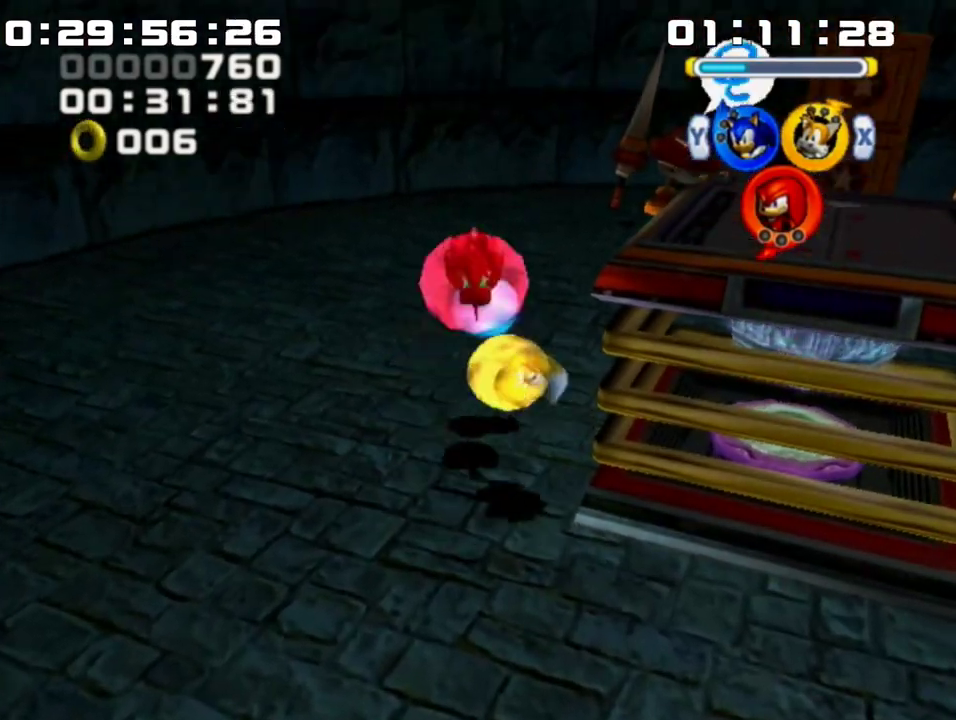
{"buttons": ["B"], "left_stick": "up-right", "events": [[67, "A", "up"], [67, "left_stick", "up-right"], [150, "B", "down"], [250, "B", "up"], [350, "B", "down"], [383, "B", "up"], [500, "B", "down"]]}
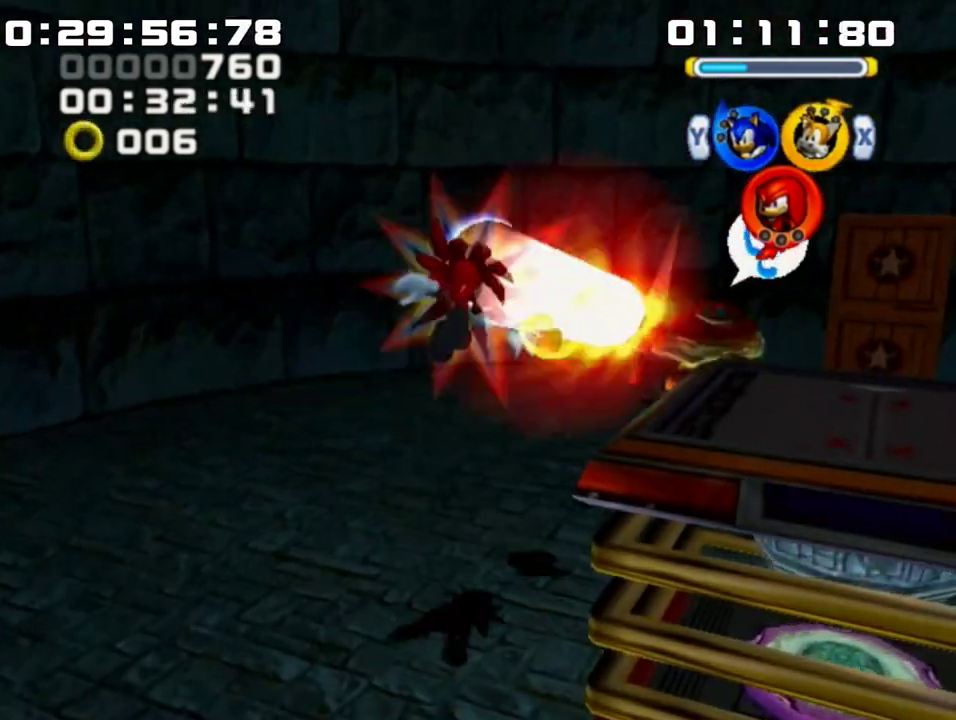
{"buttons": [], "left_stick": "down-right", "events": [[33, "B", "up"], [100, "left_stick", "right"], [133, "B", "down"], [217, "B", "up"], [467, "left_stick", "down-right"]]}
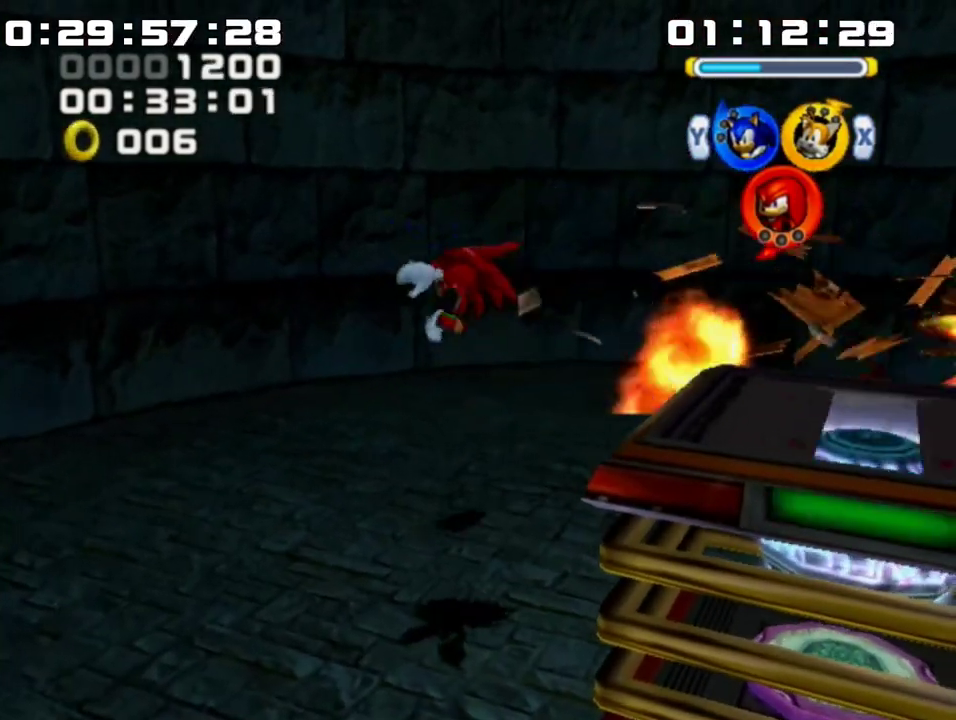
{"buttons": [], "left_stick": "up-right", "events": [[67, "Y", "down"], [150, "Y", "up"], [433, "left_stick", "up-right"]]}
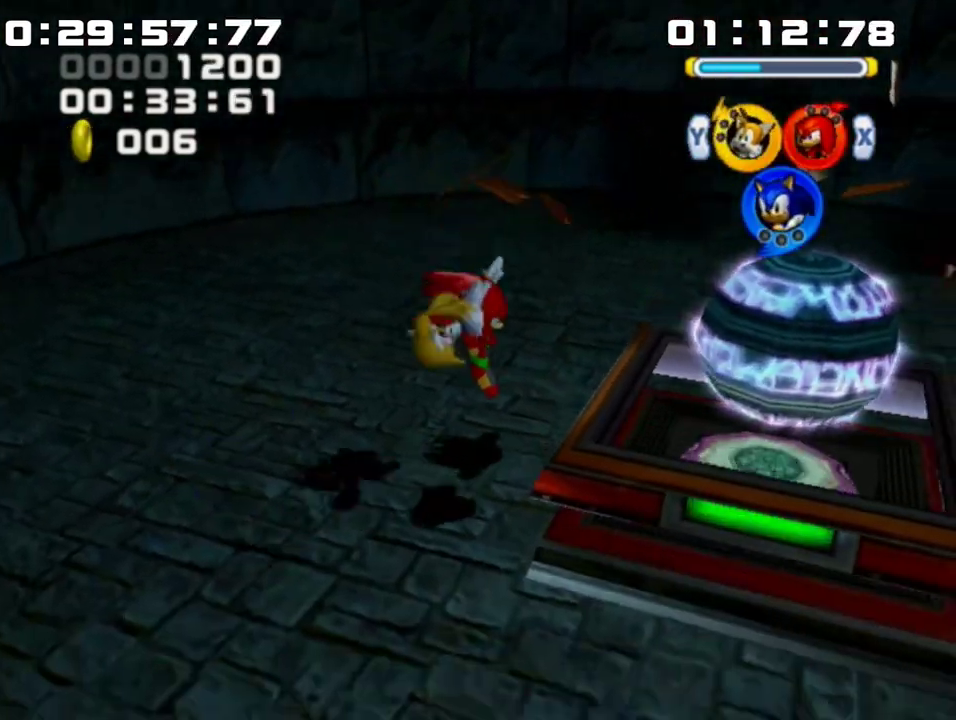
{"buttons": [], "left_stick": "center", "events": [[67, "A", "down"], [100, "left_stick", "down-right"], [250, "A", "up"], [433, "left_stick", "center"]]}
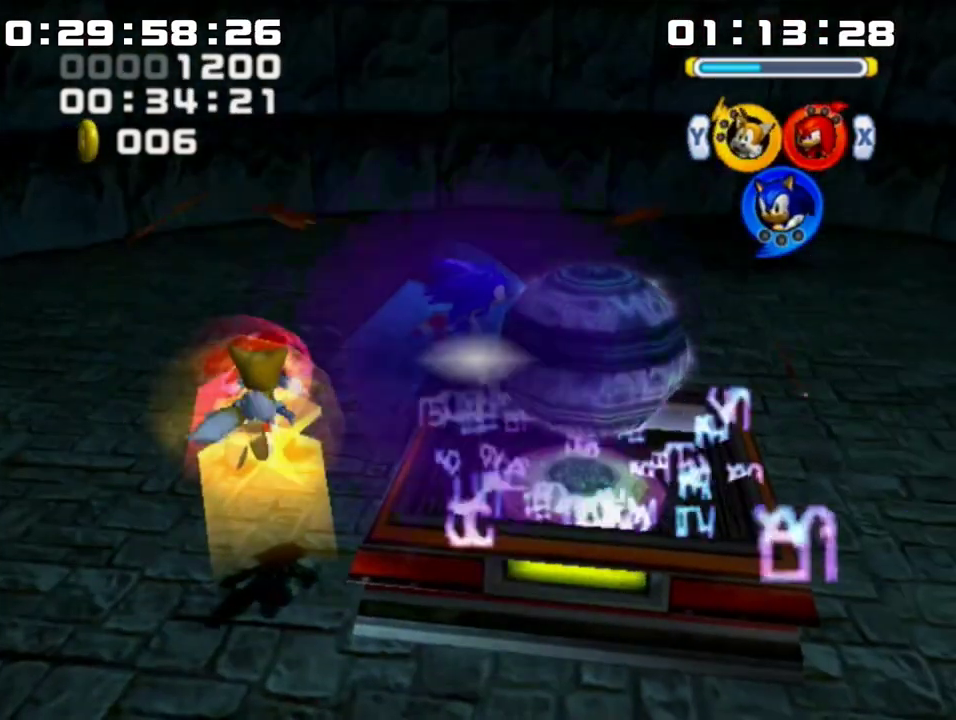
{"buttons": [], "left_stick": "up", "events": [[67, "left_stick", "up"]]}